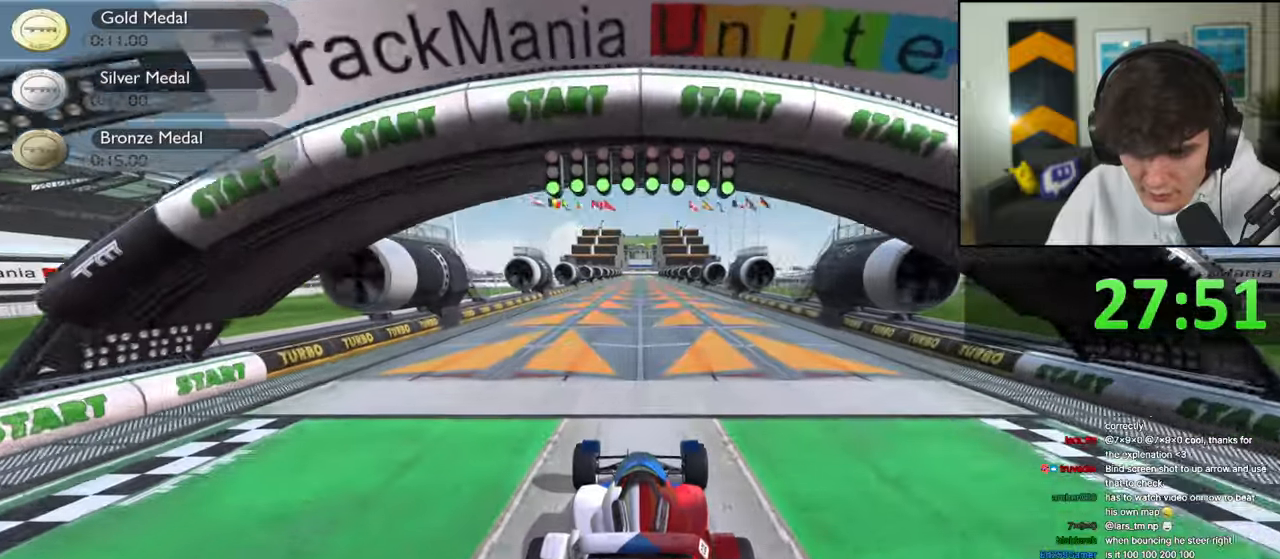
Gameplay with keyboard; each line is a JSON object with the keys held at the frame after it. "events" lists presses ("down") and releases ("up") of "brake", "down", "left", "right" and "up" between this image and that frame as [ms after this image, input, new state], when the widget could be followed in between. No other keys are recorded. Mouse input is not recorded. Key names are as the overlay labels them; some are game actions (e.g. jump) rather than physical keys.
{"keys": ["up"], "events": []}
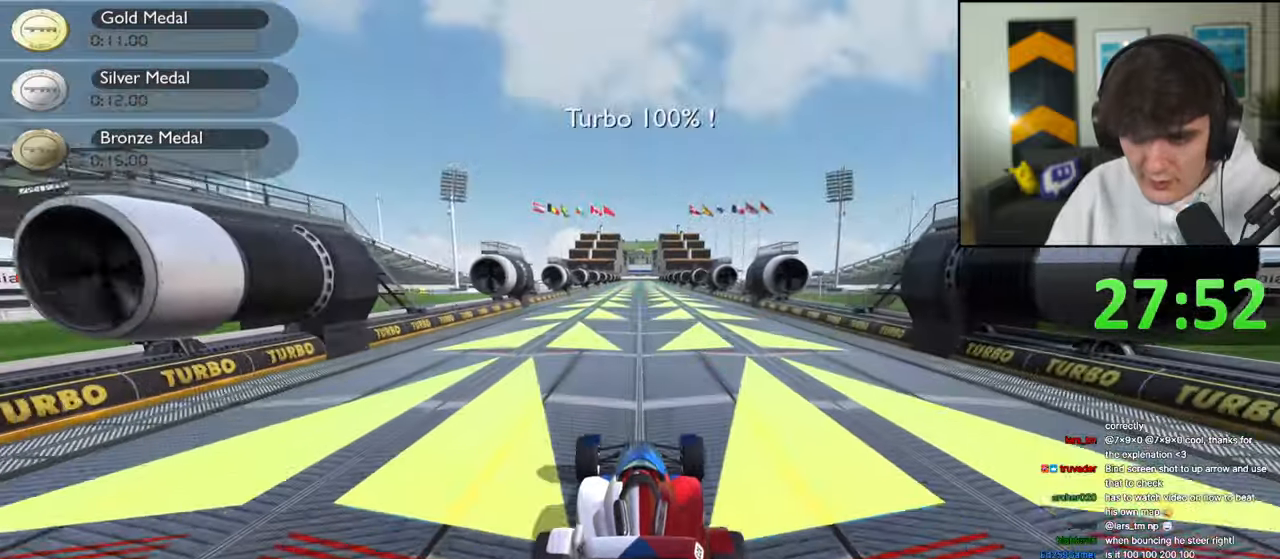
{"keys": ["up"], "events": []}
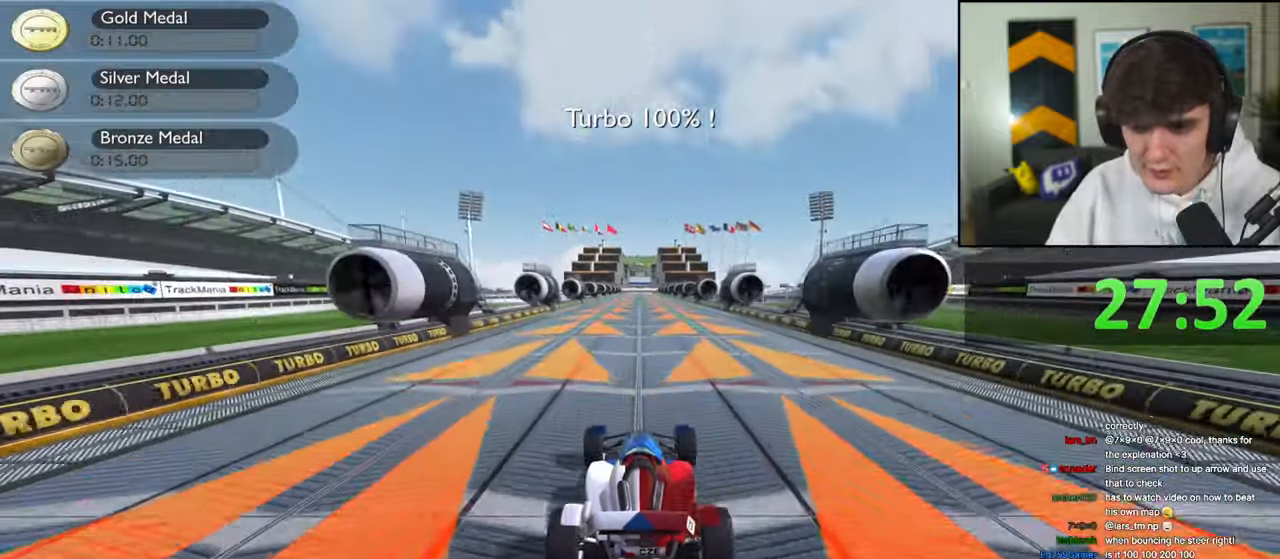
{"keys": ["up"], "events": []}
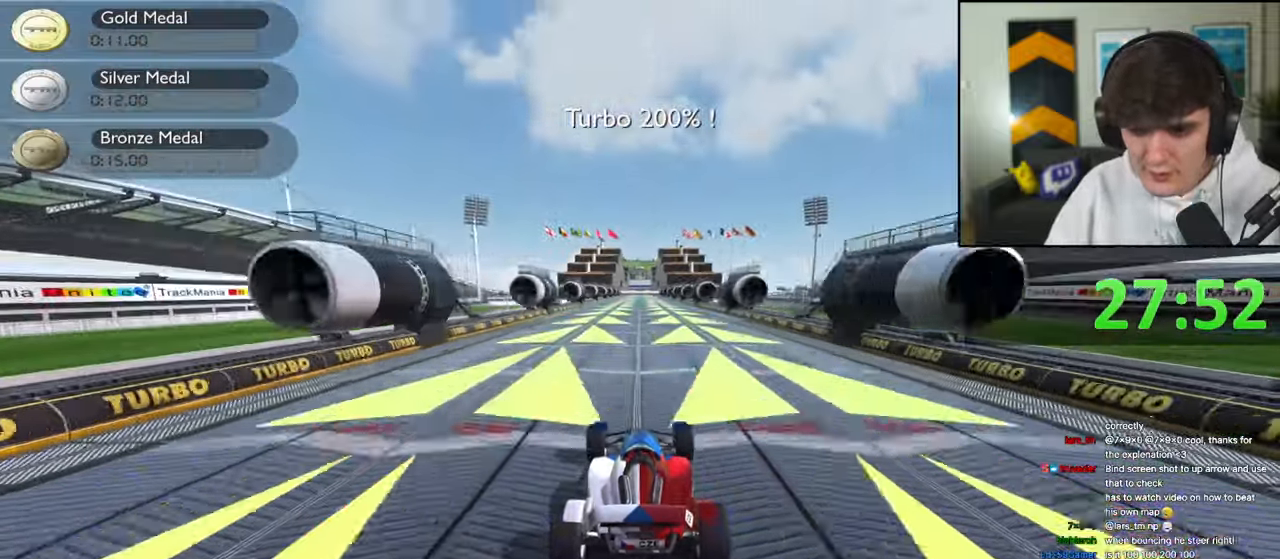
{"keys": ["up"], "events": []}
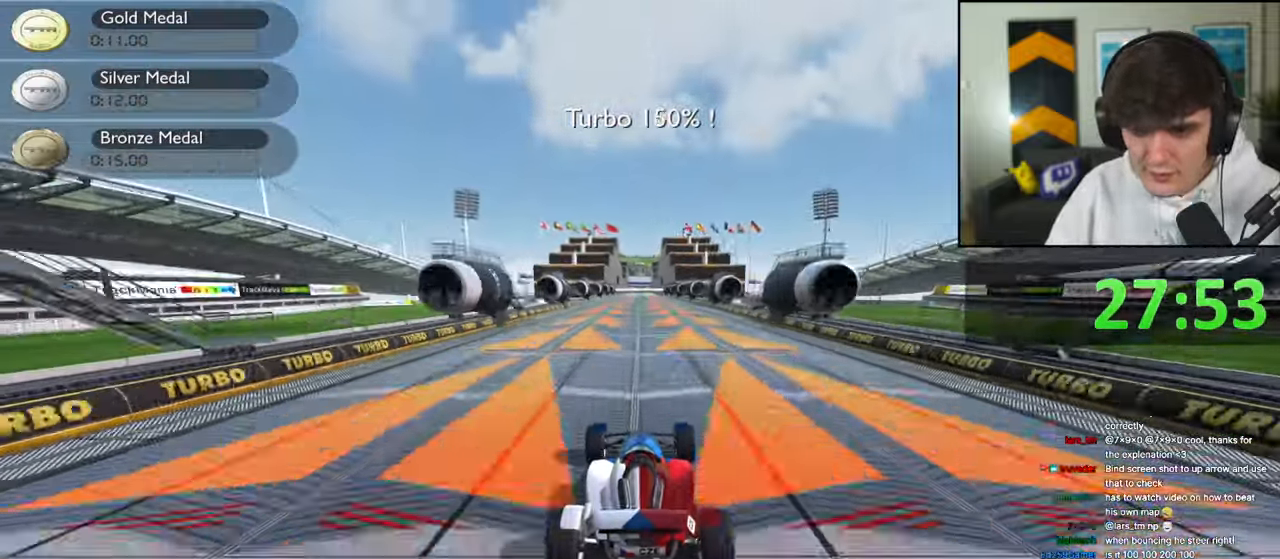
{"keys": ["up"], "events": []}
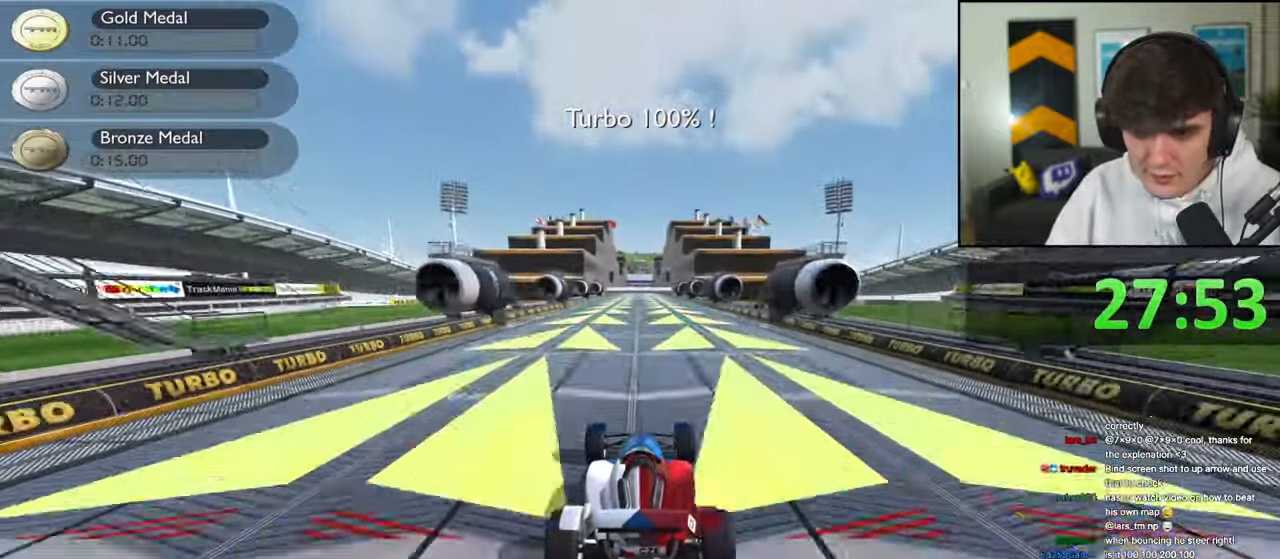
{"keys": ["up"], "events": []}
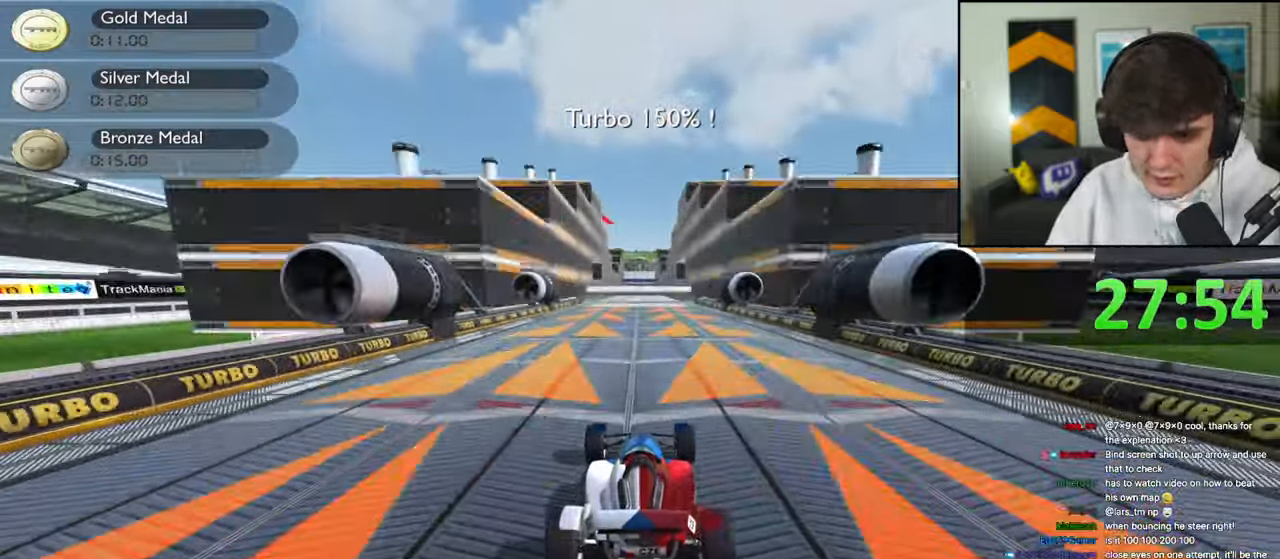
{"keys": ["up"], "events": []}
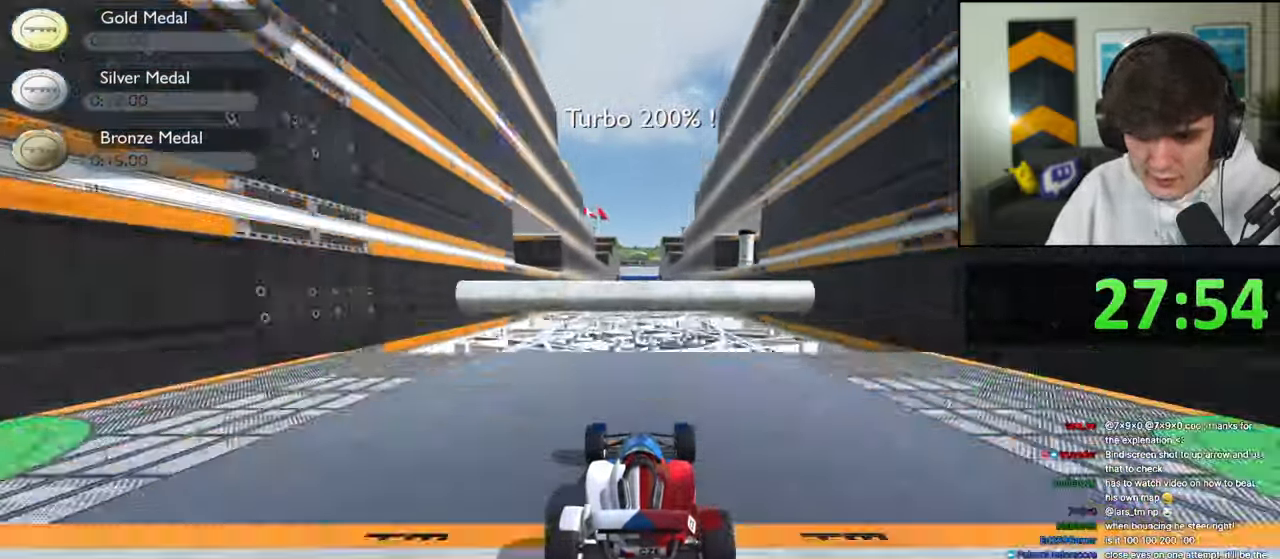
{"keys": ["up"], "events": []}
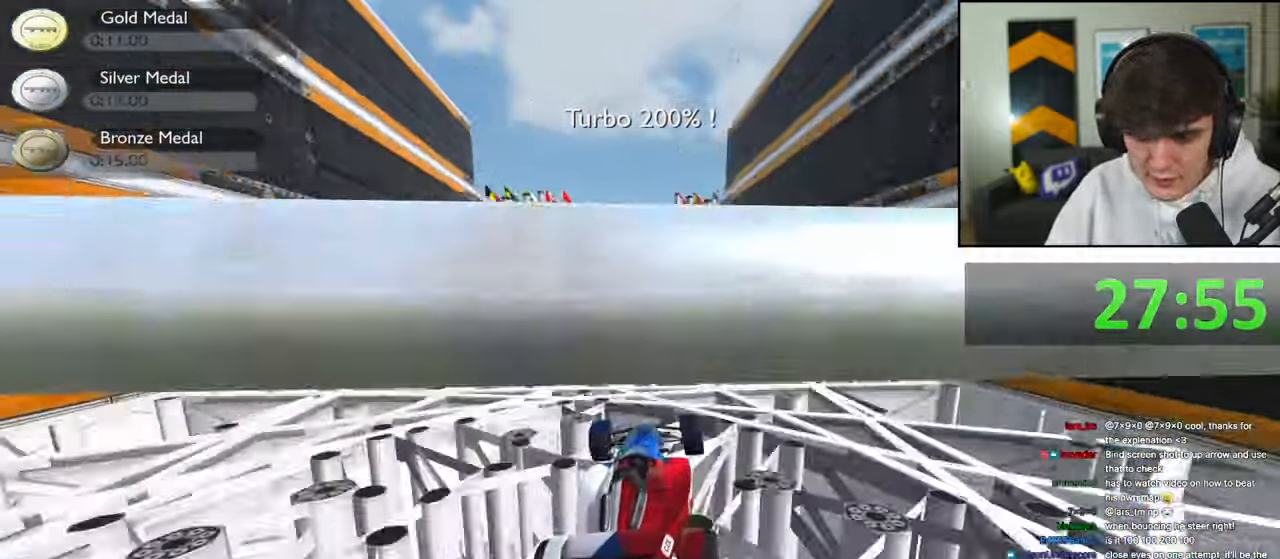
{"keys": ["up"], "events": []}
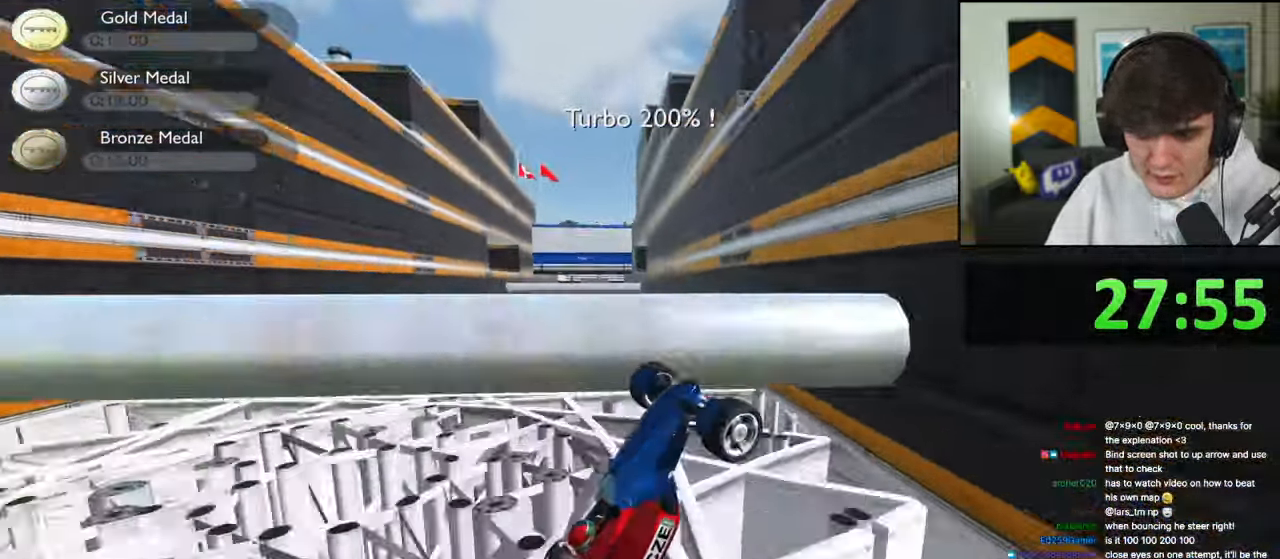
{"keys": [], "events": [[334, "up", "up"]]}
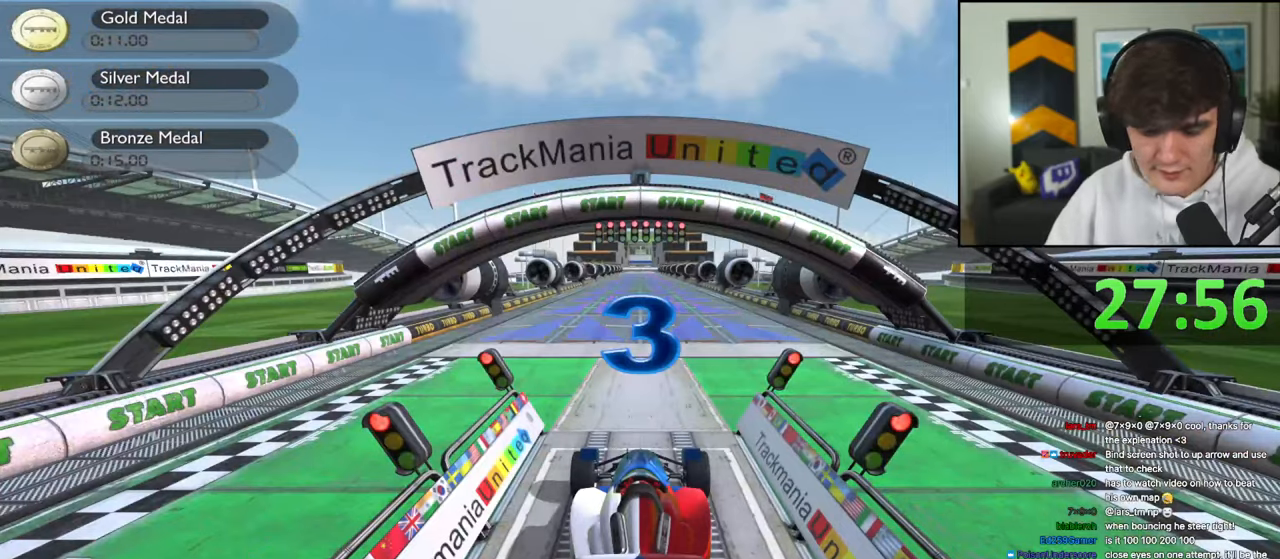
{"keys": [], "events": []}
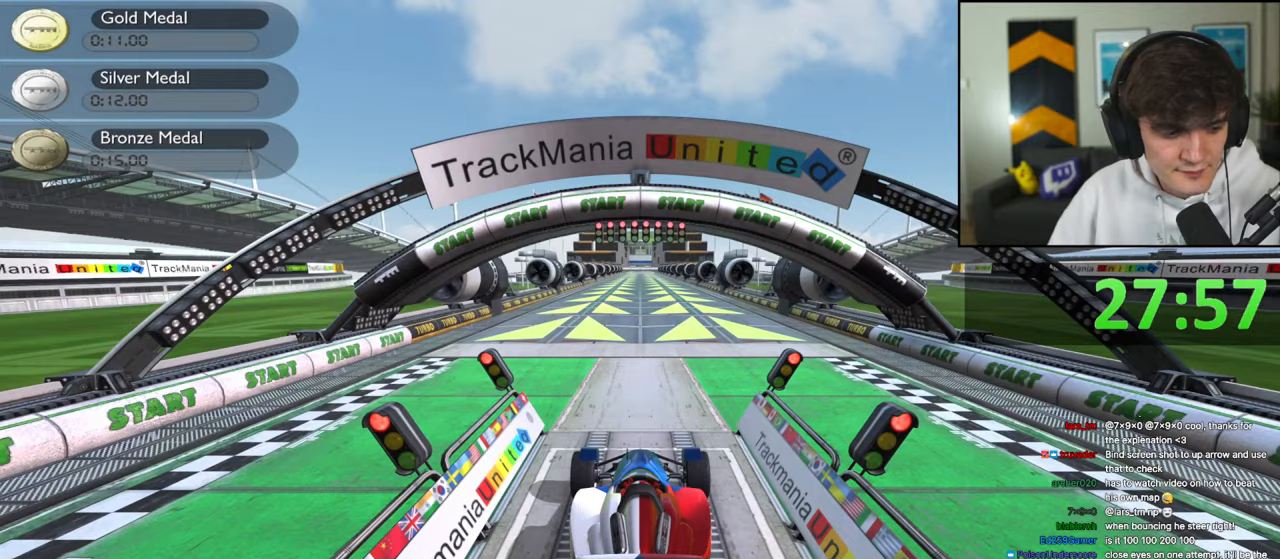
{"keys": [], "events": []}
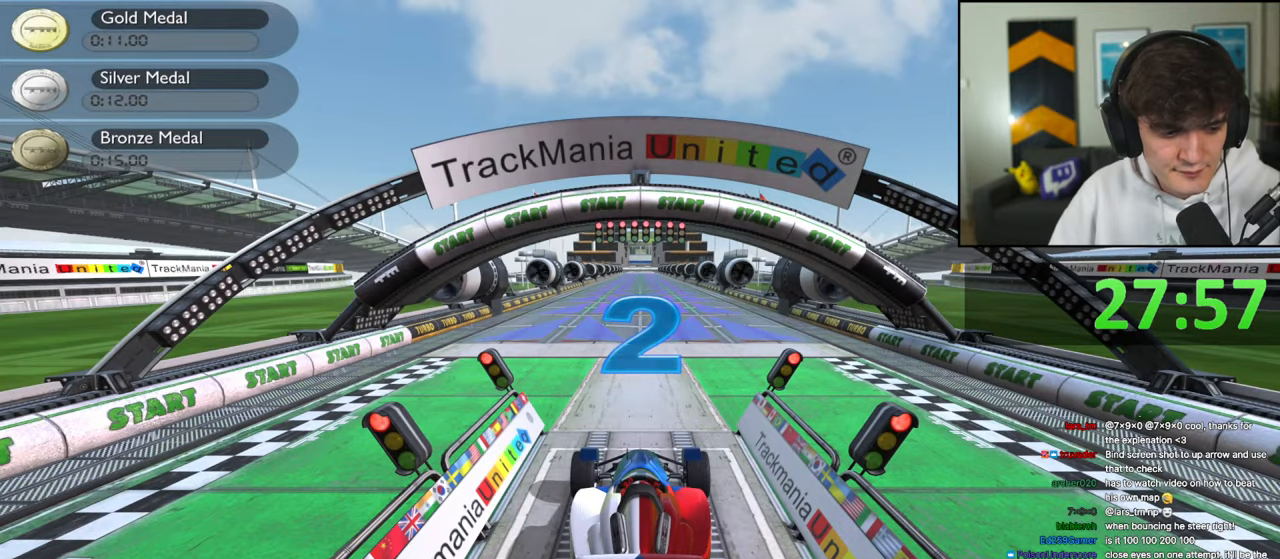
{"keys": [], "events": []}
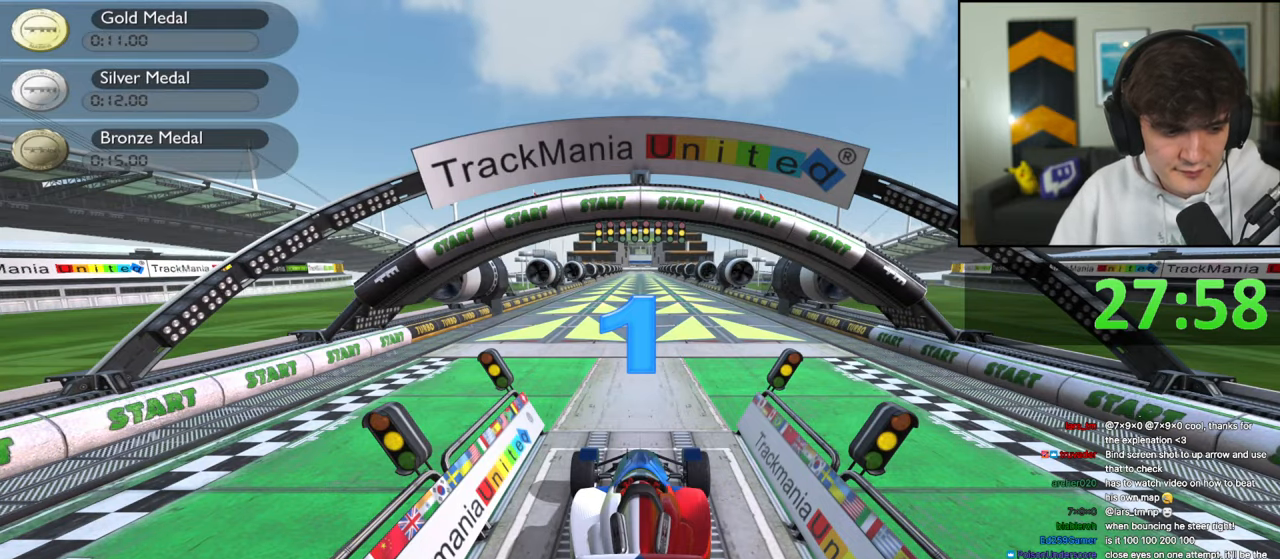
{"keys": [], "events": []}
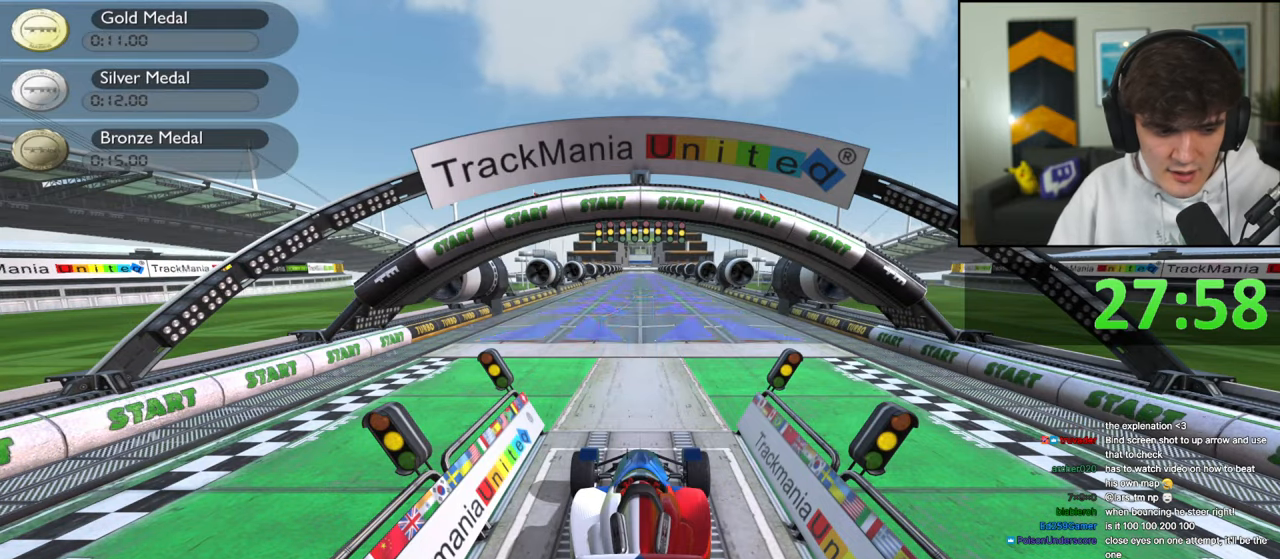
{"keys": [], "events": []}
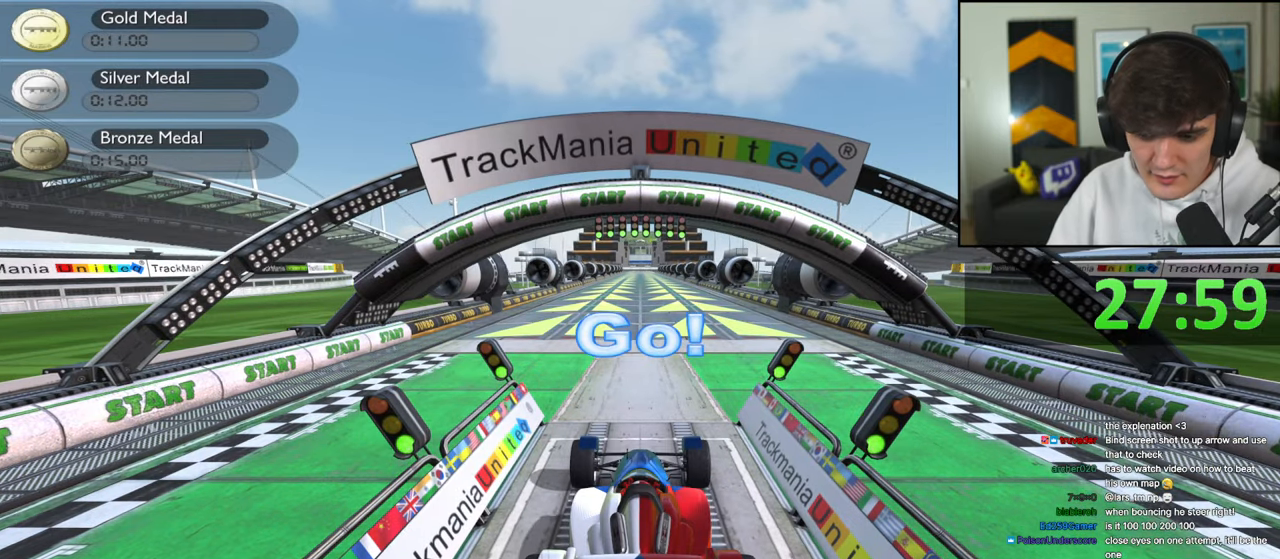
{"keys": [], "events": []}
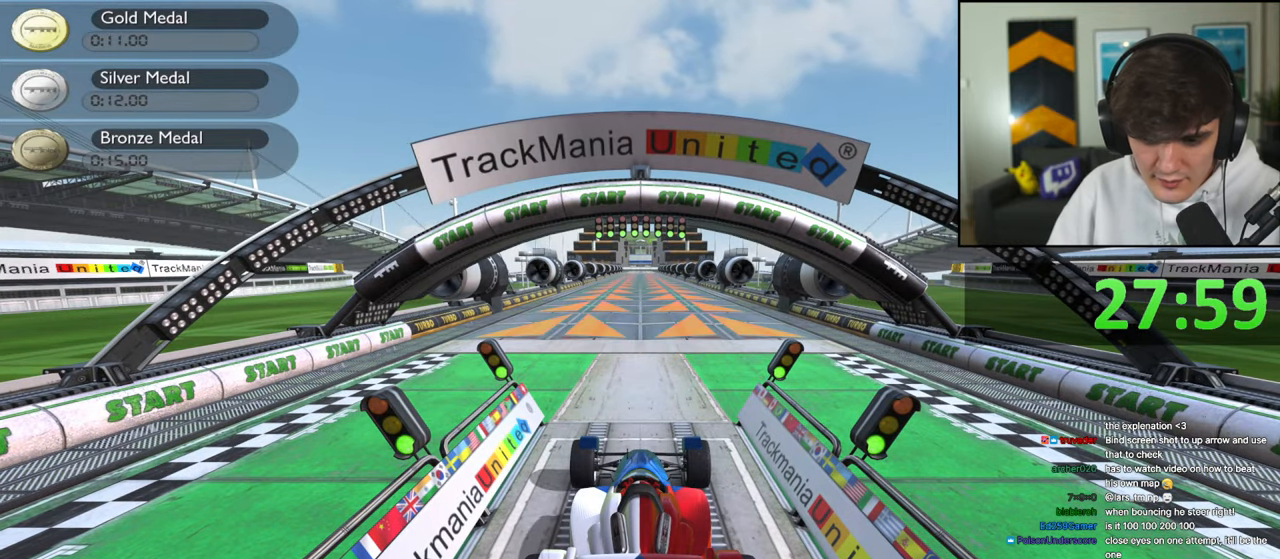
{"keys": ["up"], "events": [[167, "up", "down"]]}
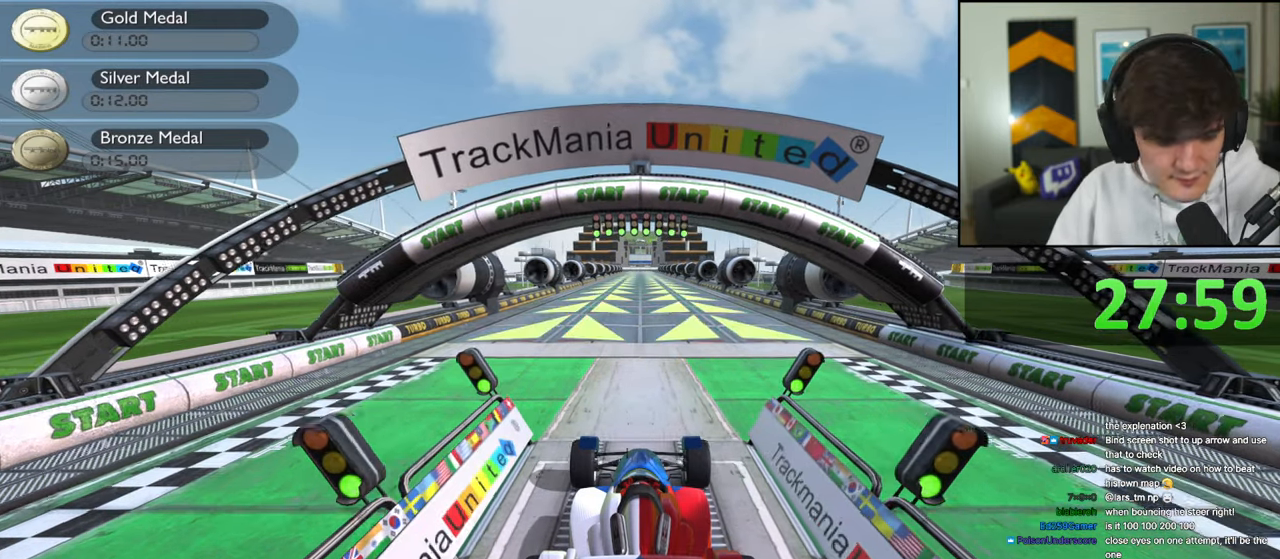
{"keys": ["up"], "events": []}
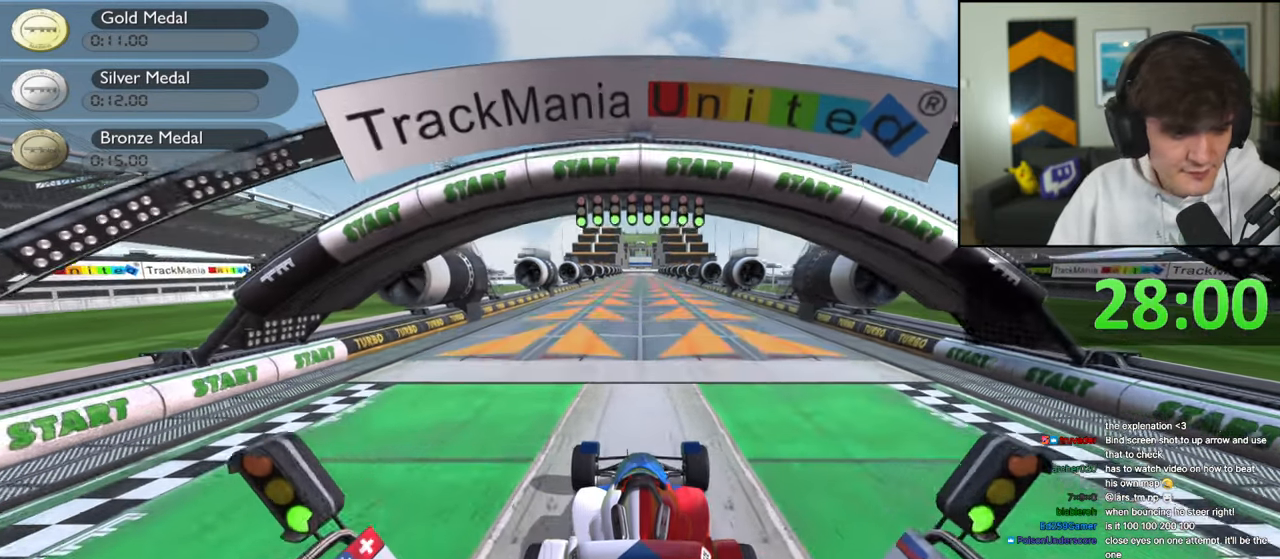
{"keys": ["up"], "events": []}
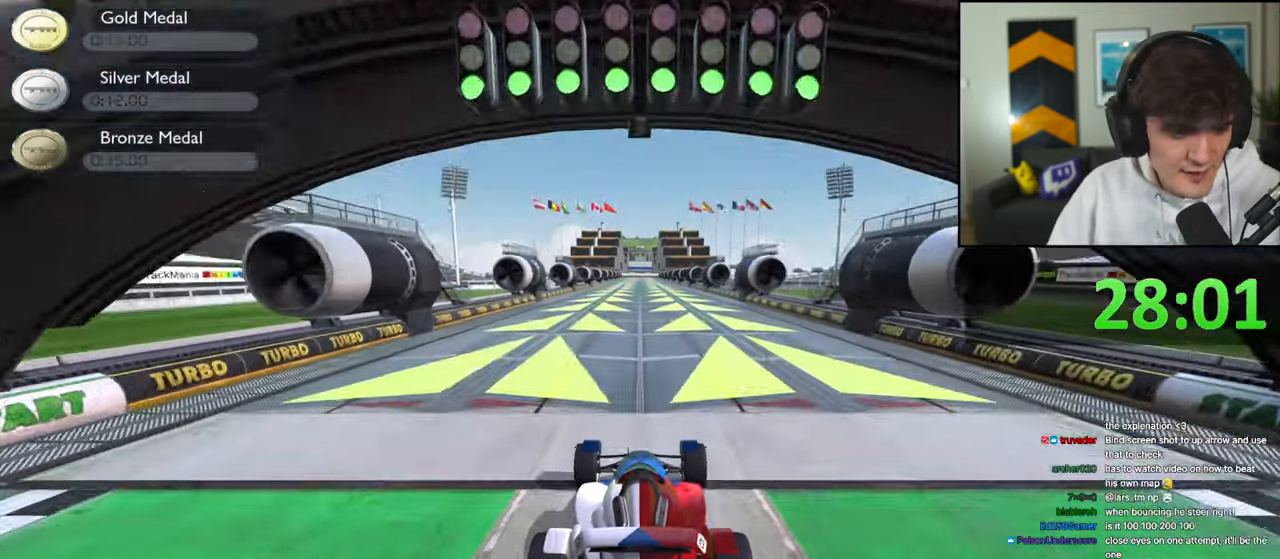
{"keys": ["up"], "events": []}
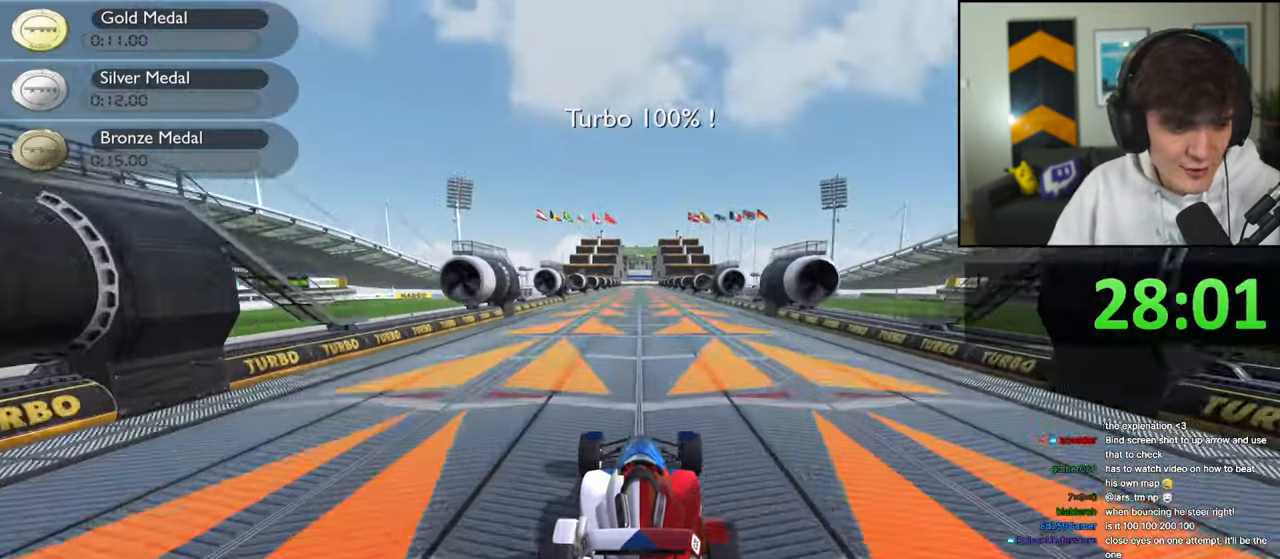
{"keys": ["up"], "events": []}
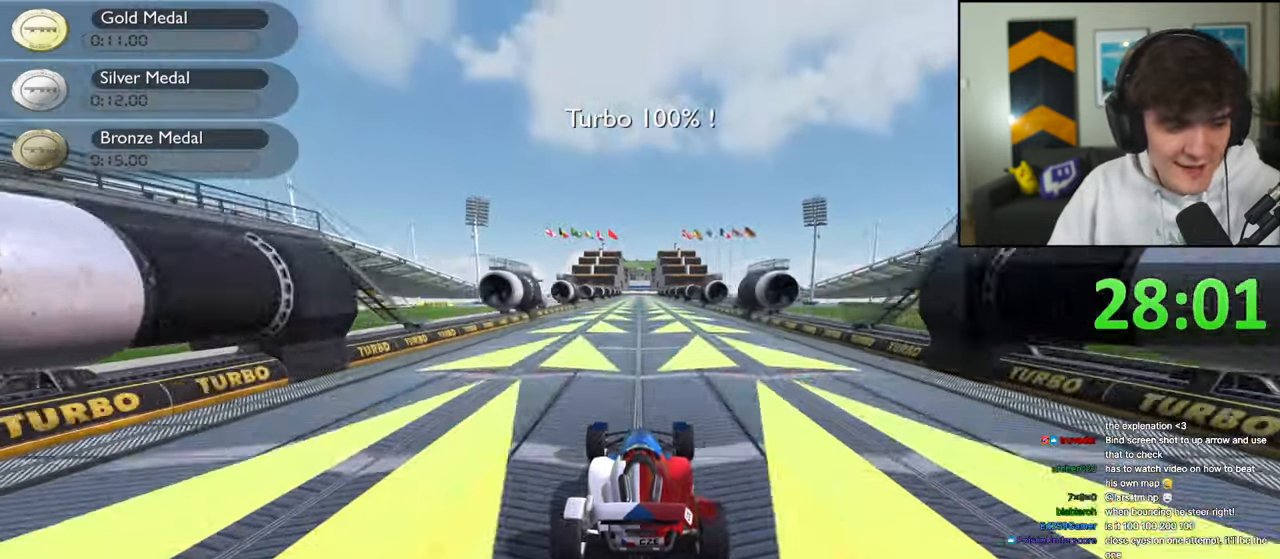
{"keys": ["up"], "events": []}
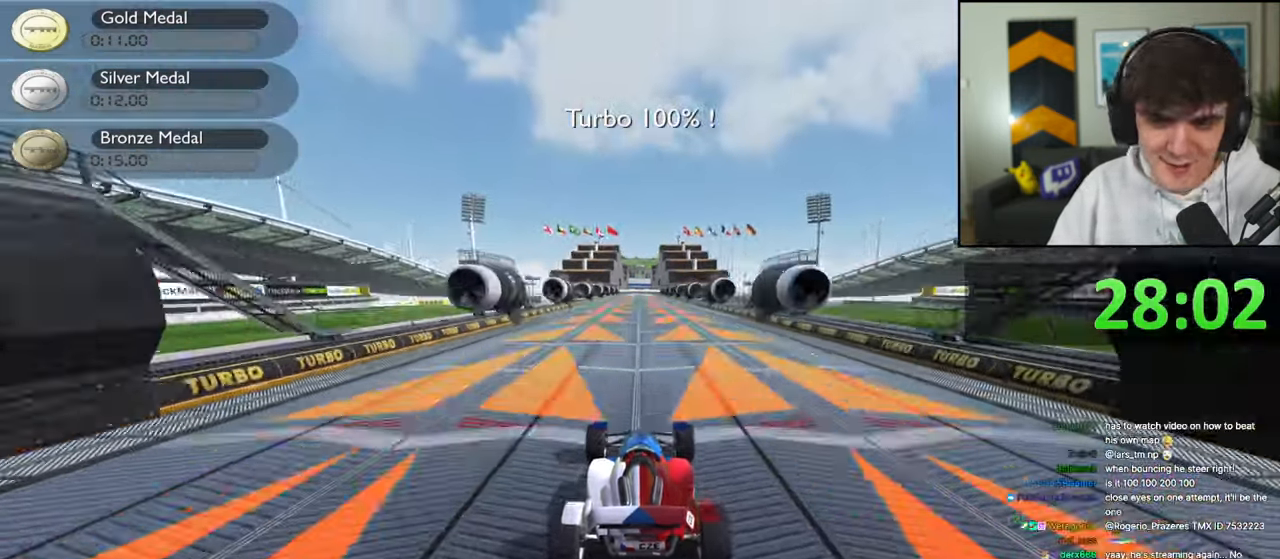
{"keys": ["up"], "events": []}
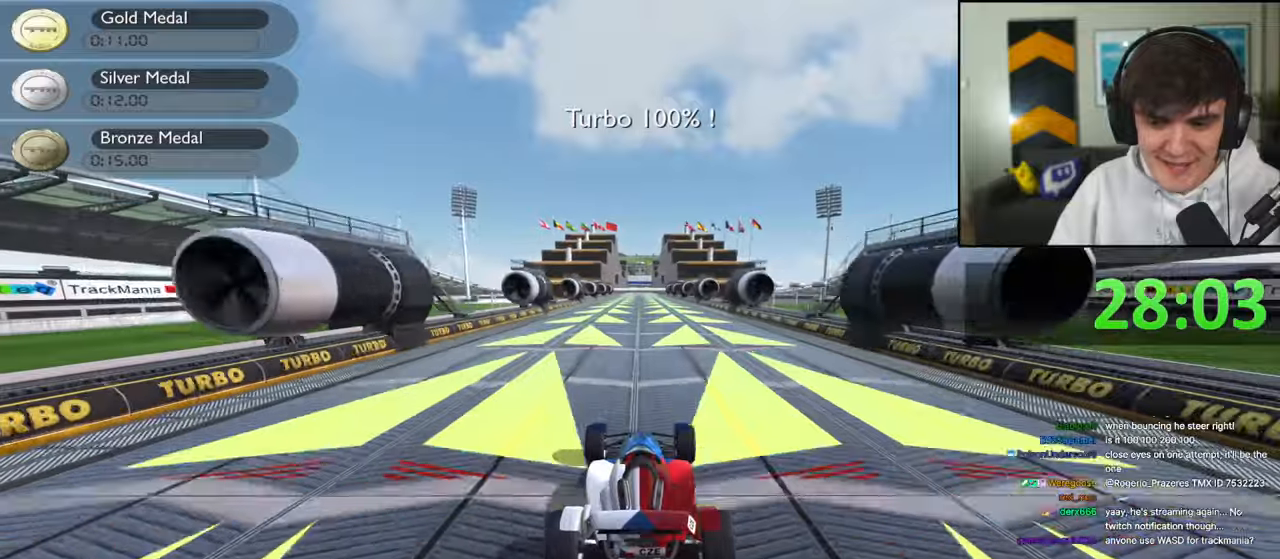
{"keys": ["up"], "events": []}
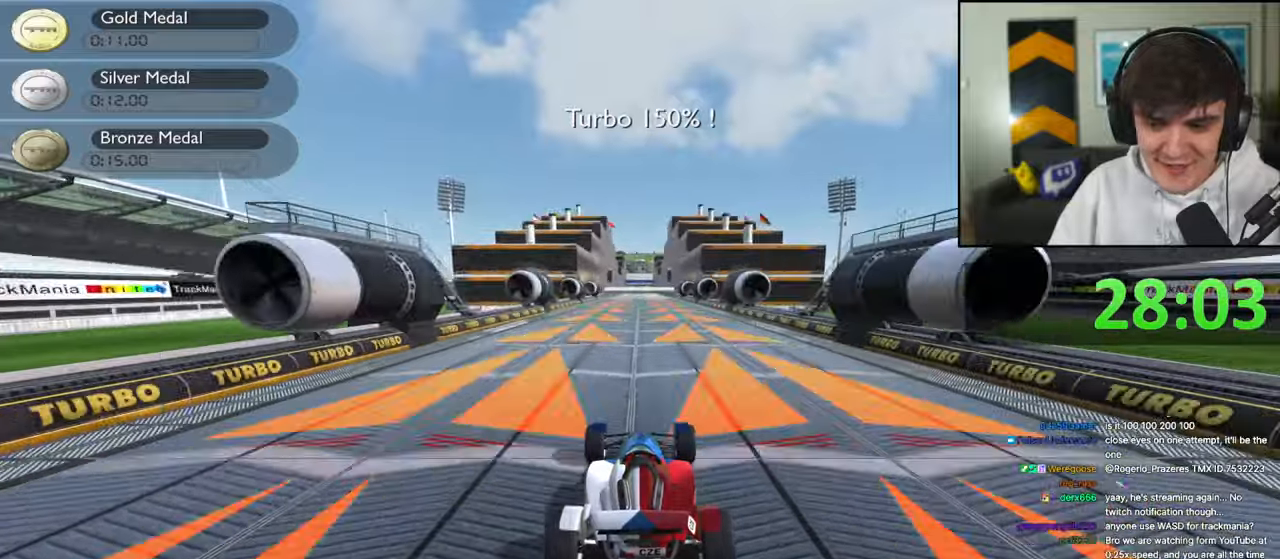
{"keys": ["up"], "events": []}
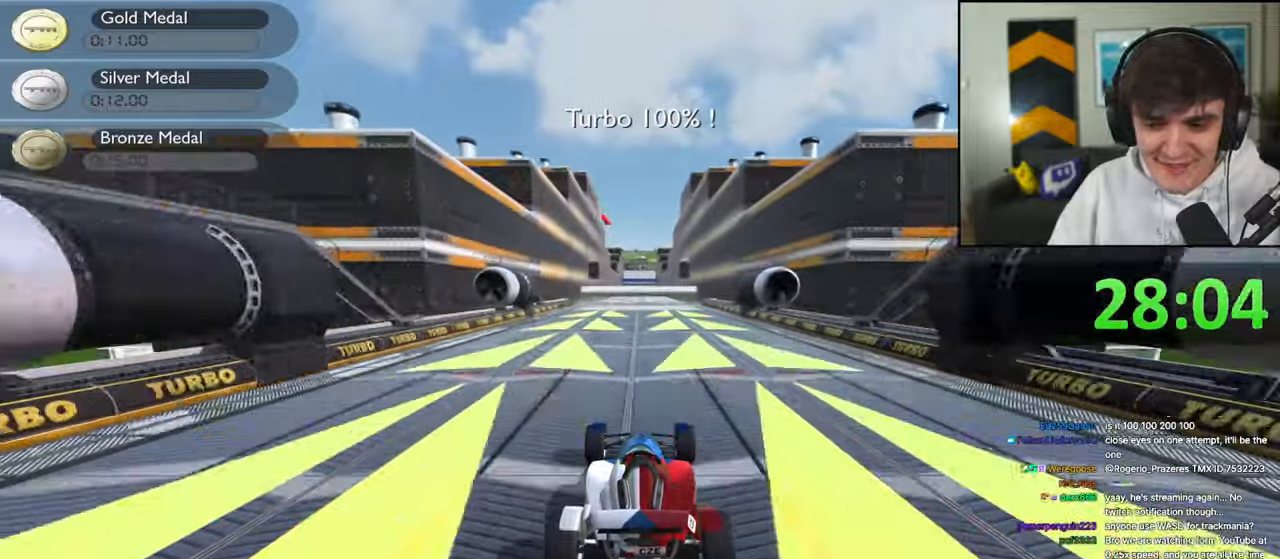
{"keys": ["up"], "events": []}
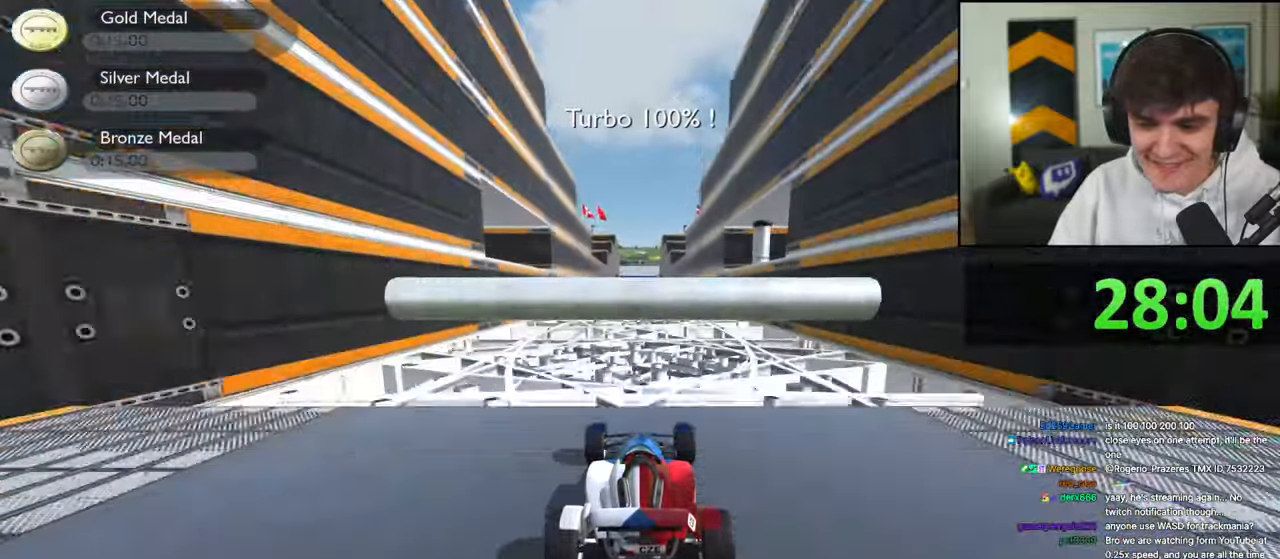
{"keys": ["up"], "events": []}
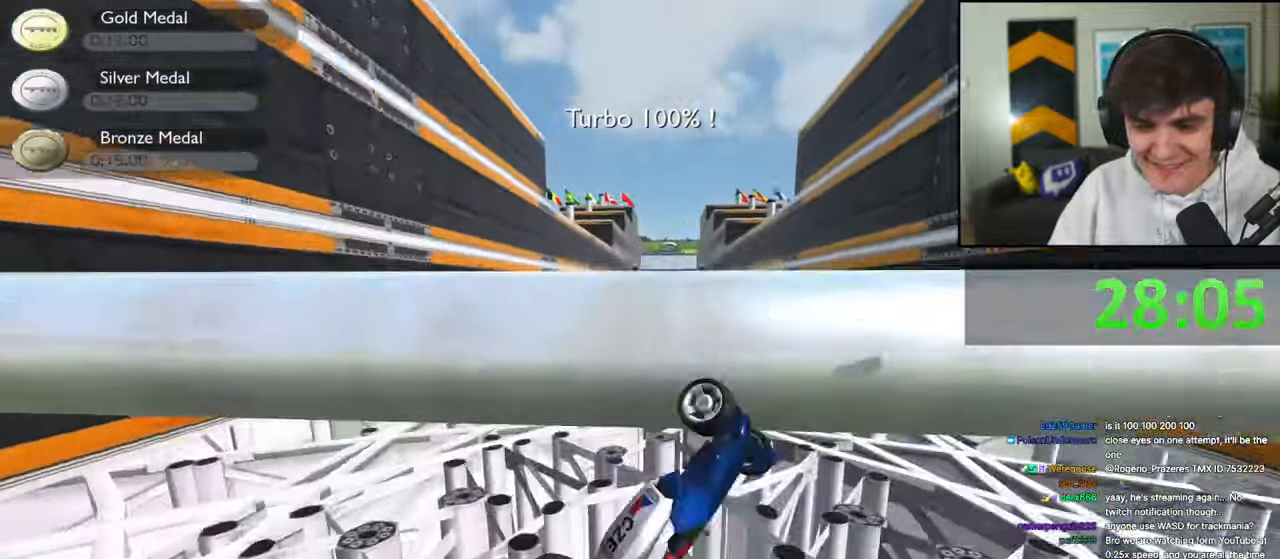
{"keys": ["up"], "events": []}
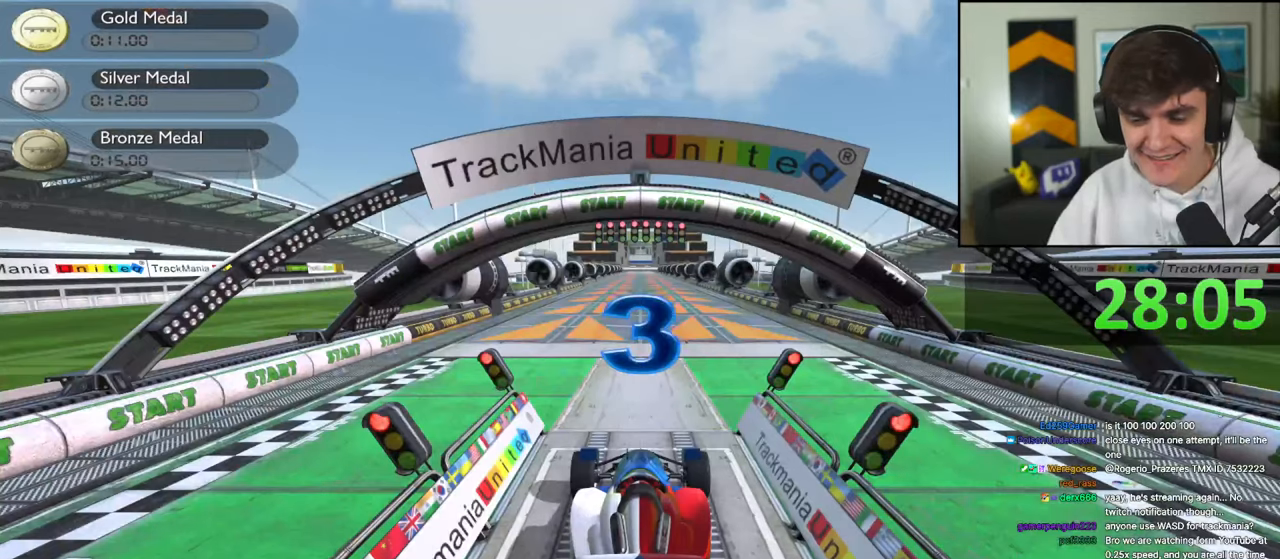
{"keys": [], "events": [[17, "up", "up"]]}
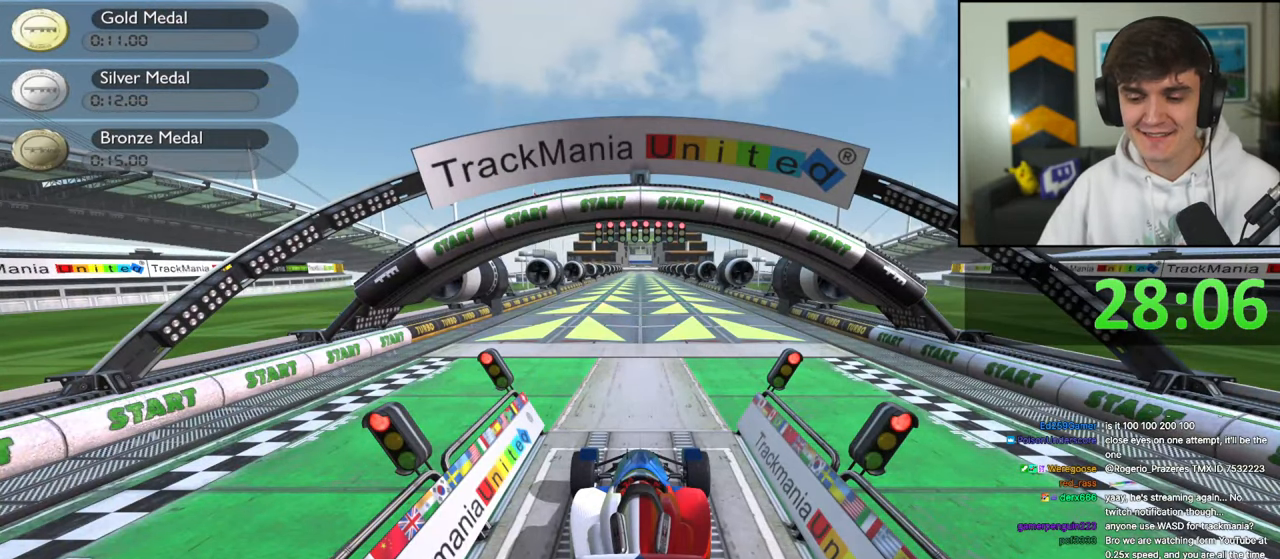
{"keys": [], "events": []}
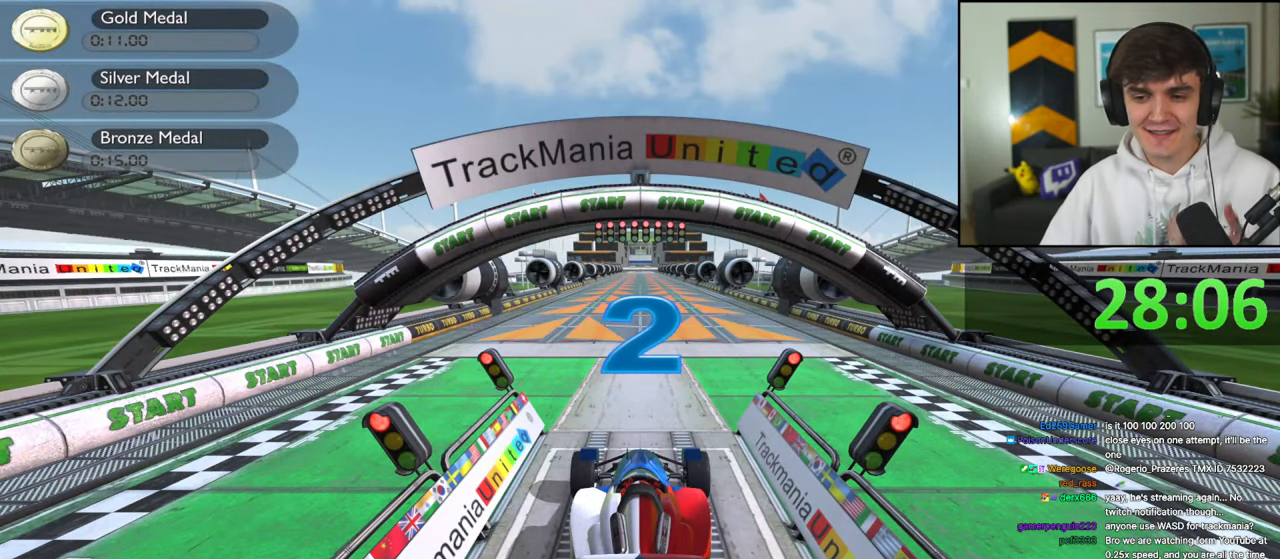
{"keys": [], "events": []}